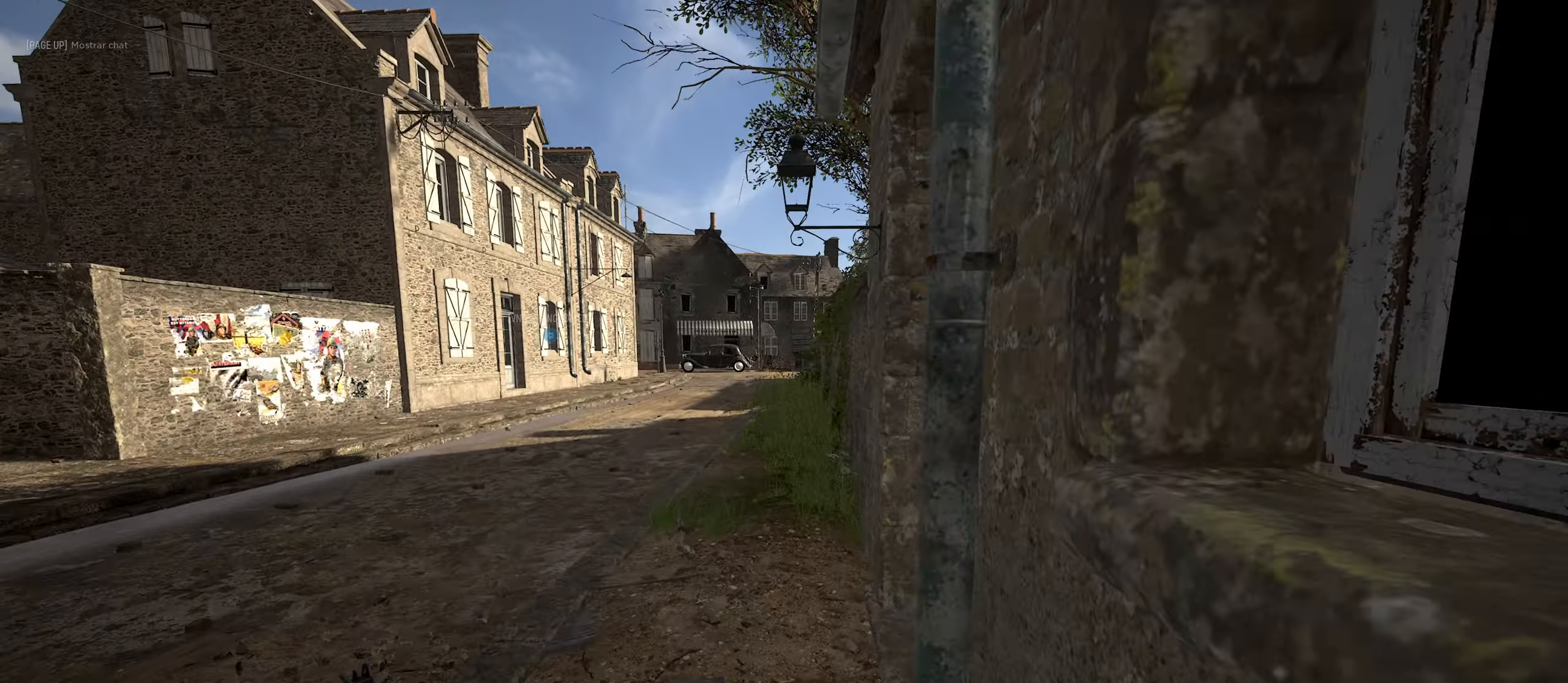
Gameplay with keyboard and mouse; each line is a JSON object with the keys and mouse buttons held at the frame after it. "events" lists presses ("down") and releases ("up") of "1", "2", "3", "4", "5", "a", "alt", "c", "caps_lock", "ctrl", "d", "e", "f", "g", "q", "r", "s", "shift", "space", "t", "tab", "v", "w", "x", "z", "mouse_left", "mouse_wheel" and "mouse_right" between this image and that frame as [ms after this image, input, new state], when the widget could be followed in between. "mouse_left", "mouse_wheel", "mouse_right" = the "left", "wheel", "right" buttons of the "mouse" list. No other keys are recorded. "wheel" means that the mouse wheel is clicked or scrolled. "mouse_move" is the direction in which the mouse moves at that frame (one of eight, or "still"), when it could be read.
{"keys": ["a", "w"], "mouse": [], "mouse_move": "still", "events": [[400, "a", "down"]]}
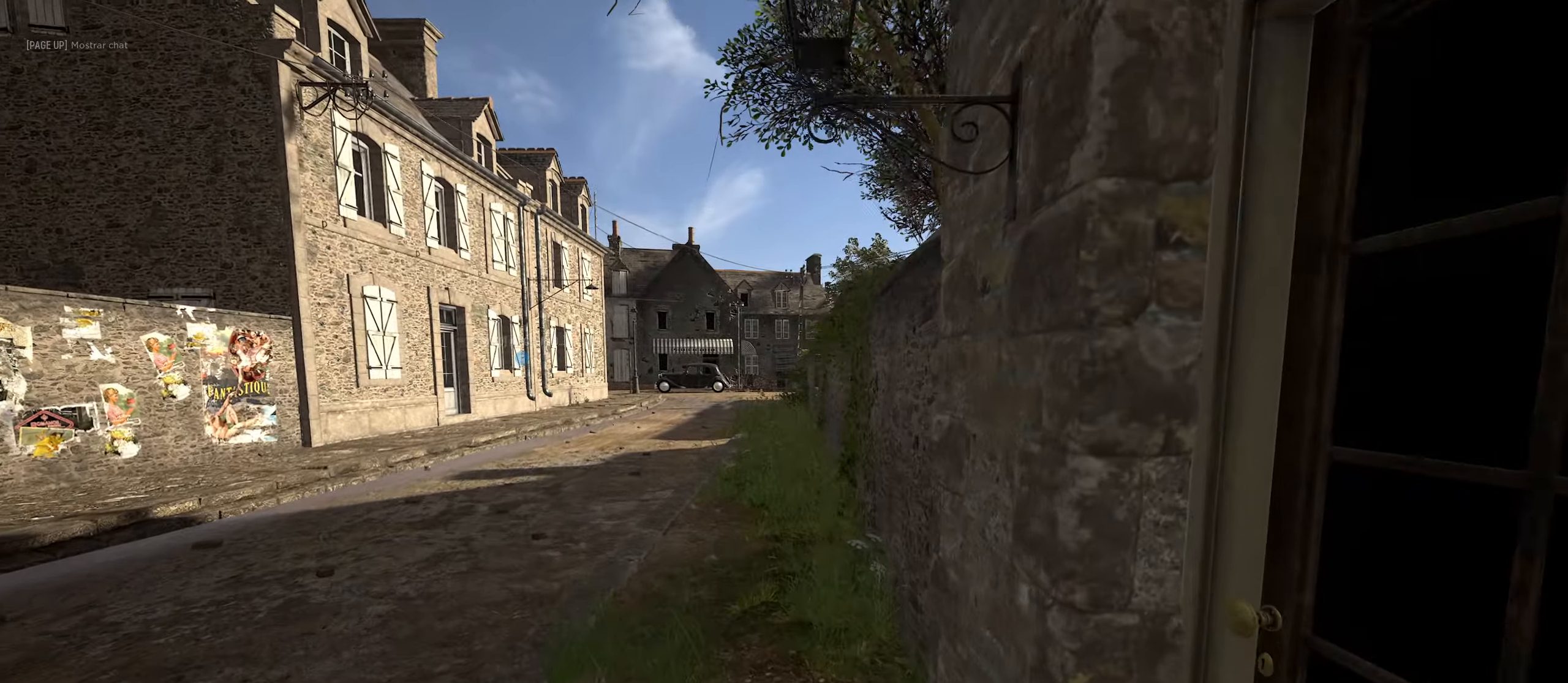
{"keys": ["a", "w"], "mouse": [], "mouse_move": "right", "events": [[83, "a", "up"], [317, "a", "down"]]}
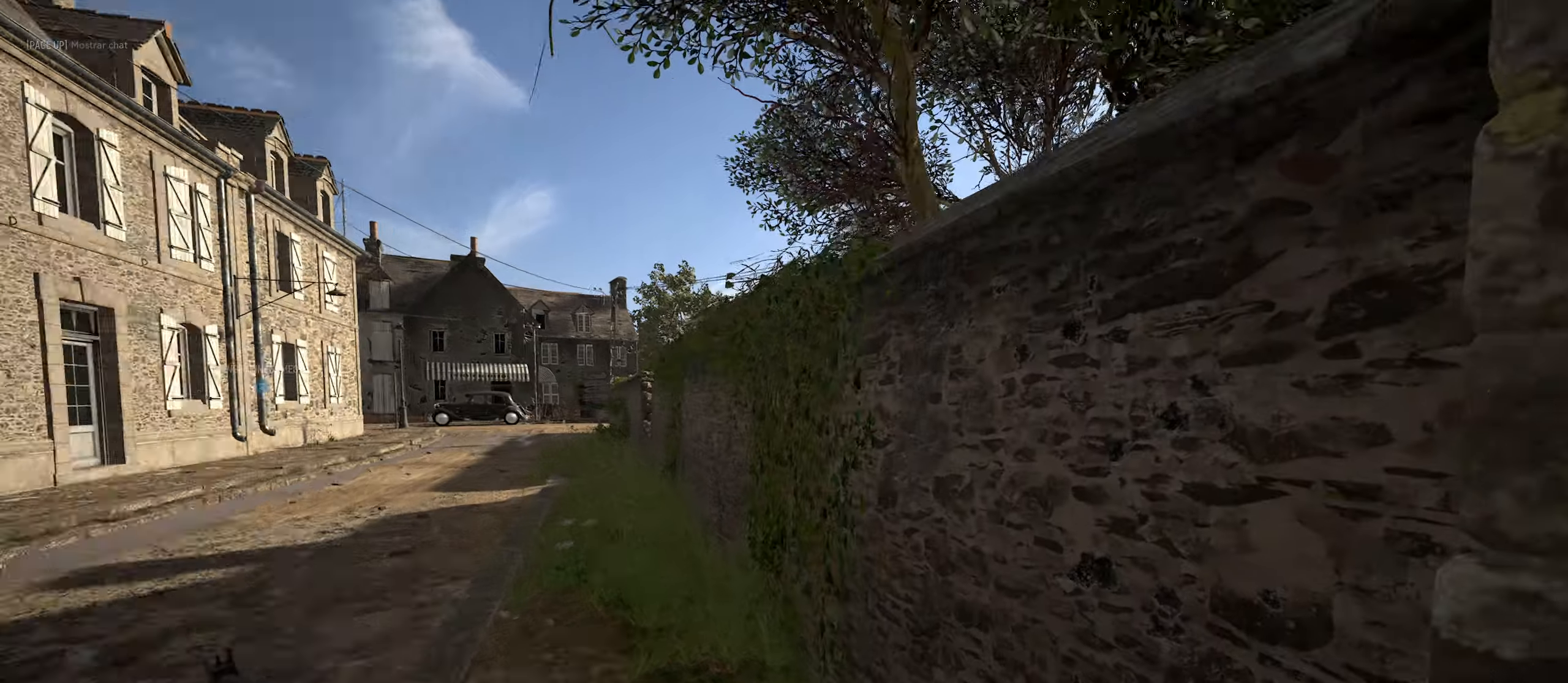
{"keys": ["space", "w"], "mouse": [], "mouse_move": "down", "events": [[166, "a", "up"], [216, "space", "down"]]}
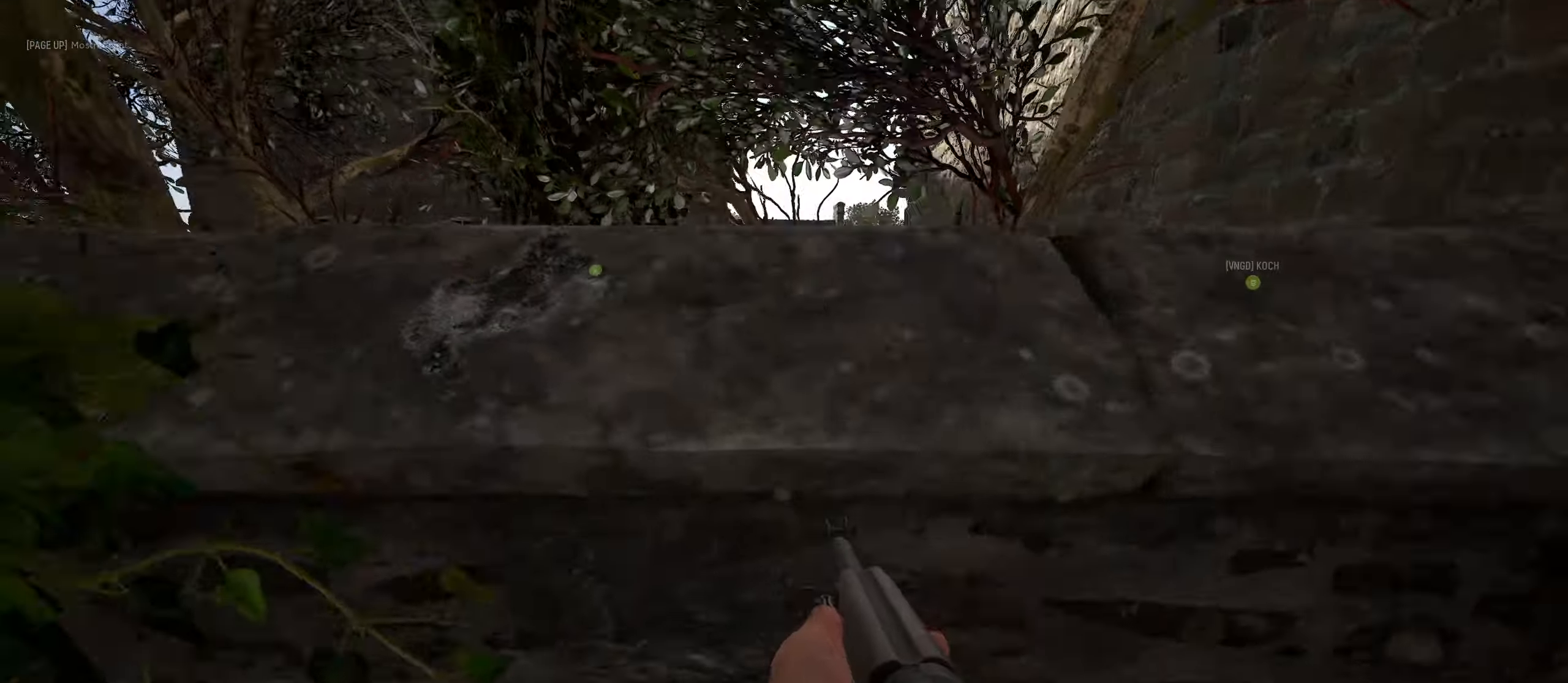
{"keys": ["a", "w"], "mouse": [], "mouse_move": "up", "events": [[266, "a", "down"], [266, "space", "up"]]}
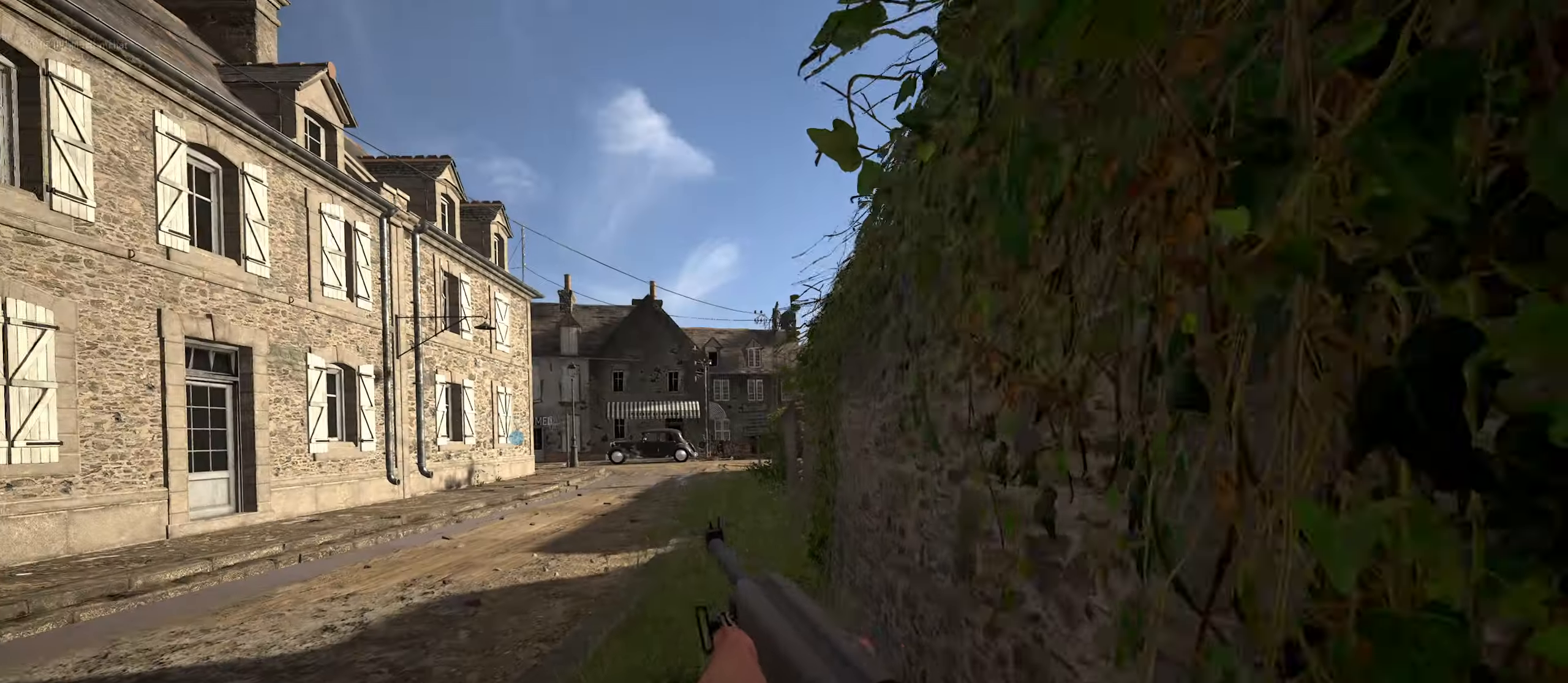
{"keys": ["w"], "mouse": [], "mouse_move": "still", "events": [[150, "a", "up"]]}
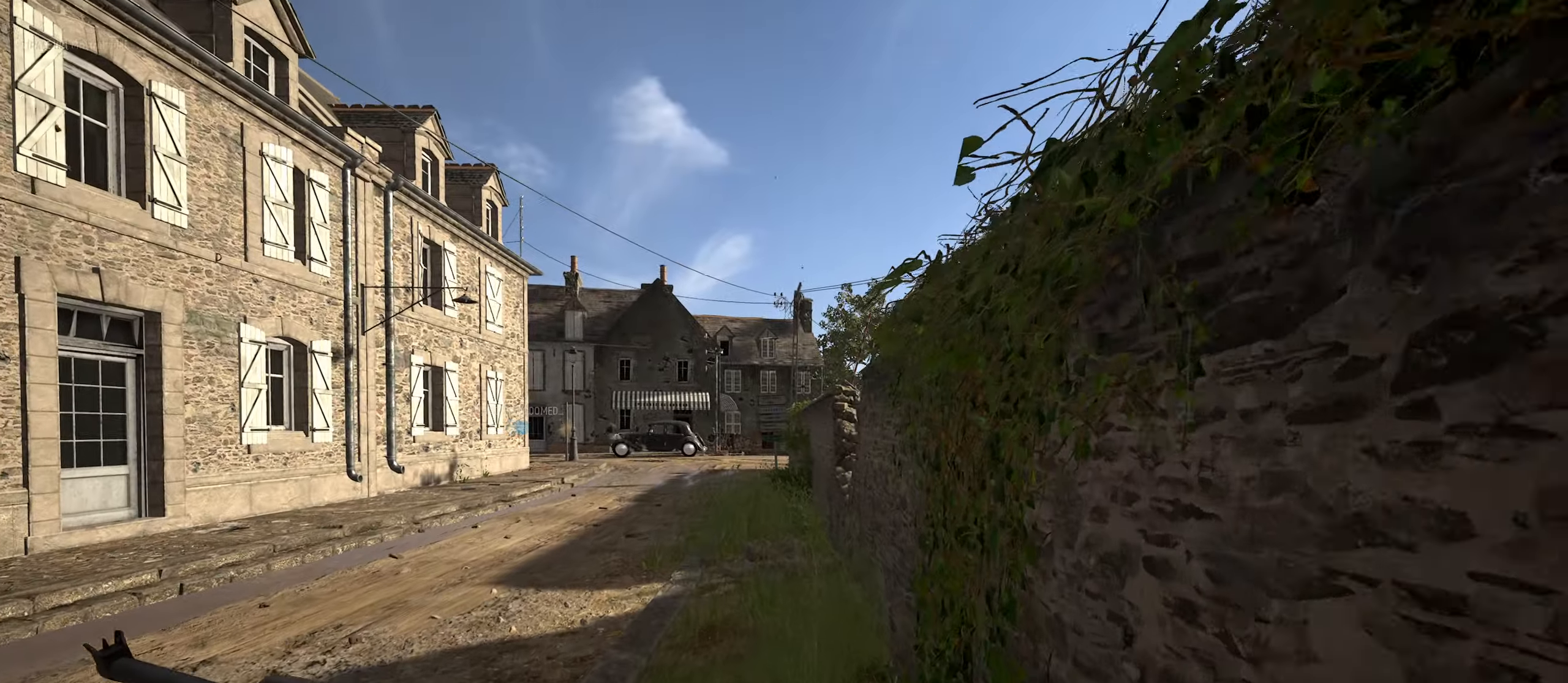
{"keys": ["a", "w"], "mouse": [], "mouse_move": "still", "events": [[216, "q", "down"], [350, "q", "up"], [483, "a", "down"]]}
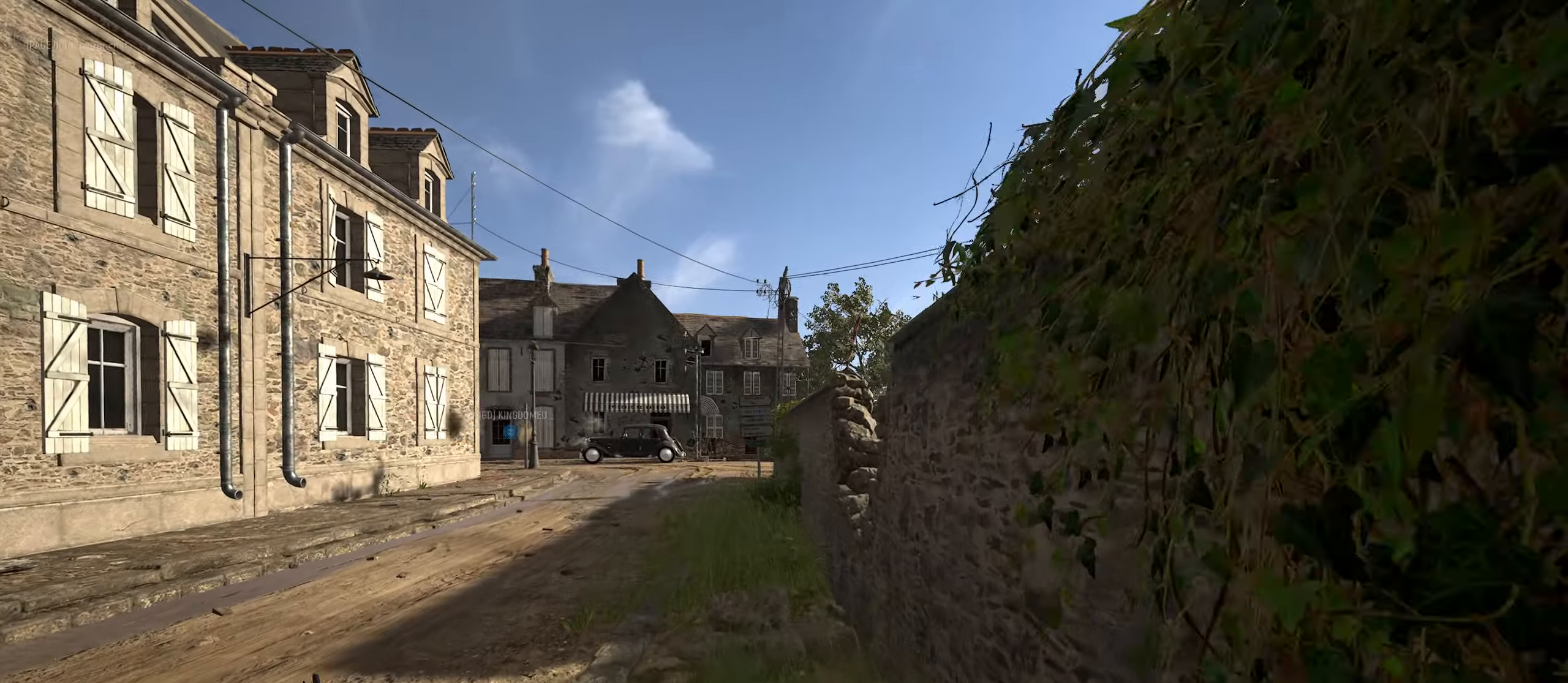
{"keys": ["a", "w"], "mouse": [], "mouse_move": "right", "events": [[316, "d", "down"], [366, "a", "up"], [450, "a", "down"], [450, "d", "up"]]}
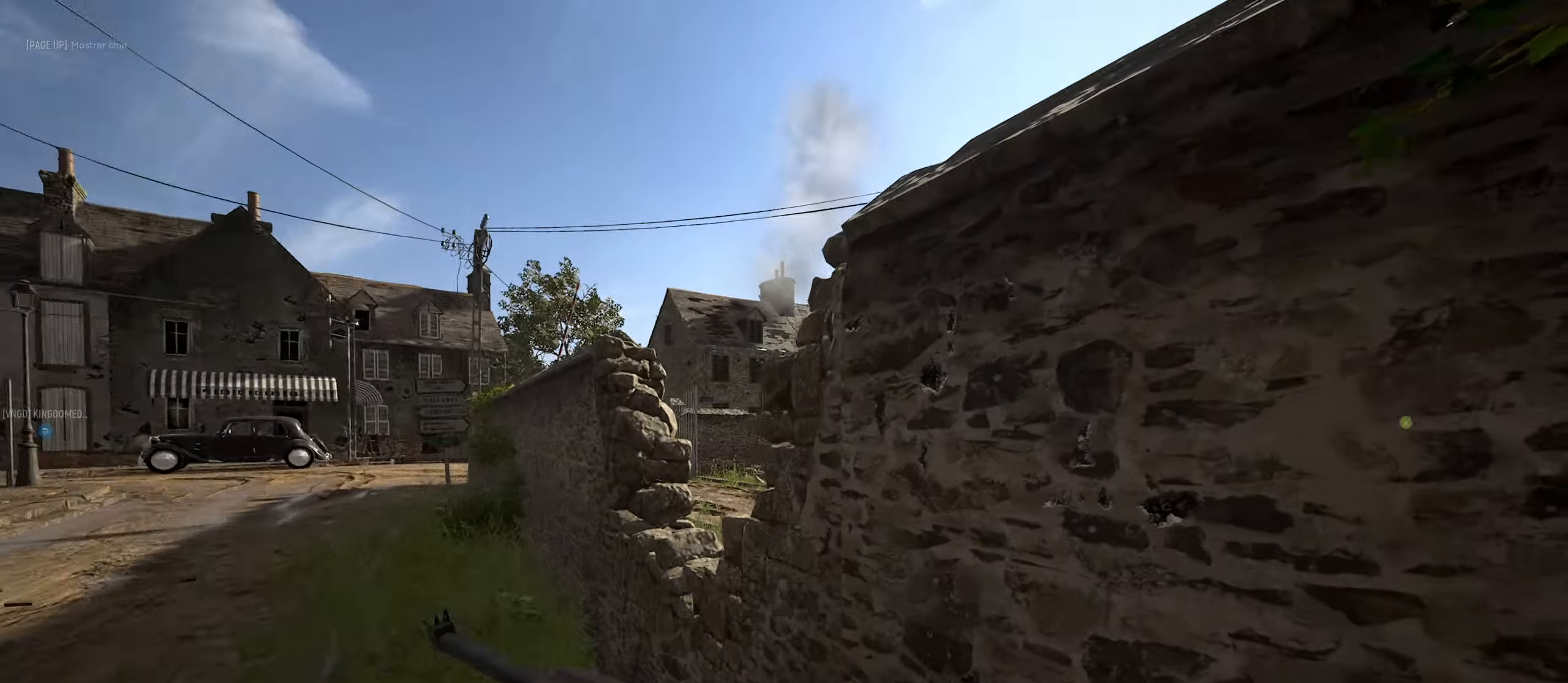
{"keys": ["a", "d"], "mouse": ["right"], "mouse_move": "still", "events": [[50, "mouse_right", "down"], [50, "w", "up"], [200, "d", "down"], [333, "d", "up"], [466, "d", "down"]]}
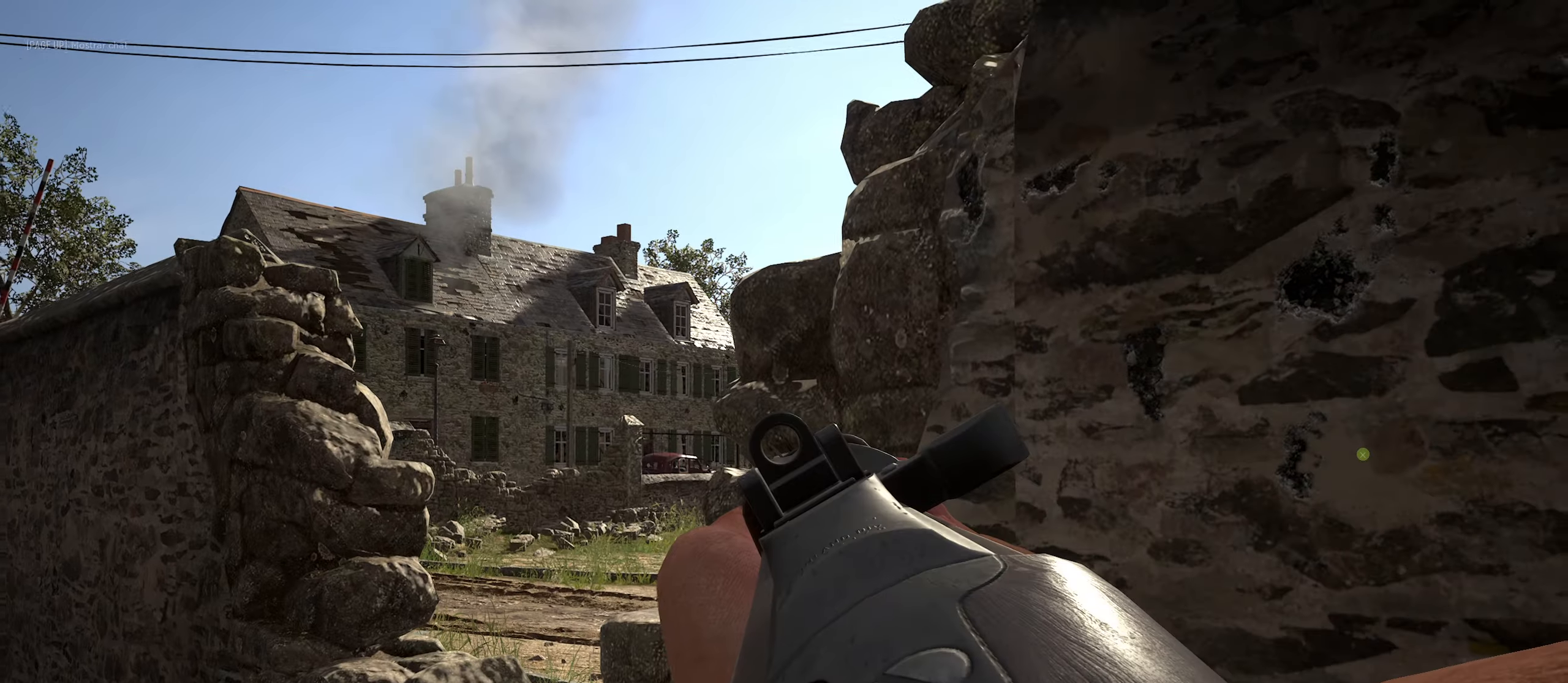
{"keys": ["a"], "mouse": ["right"], "mouse_move": "still", "events": [[66, "a", "up"], [200, "a", "down"], [250, "d", "up"]]}
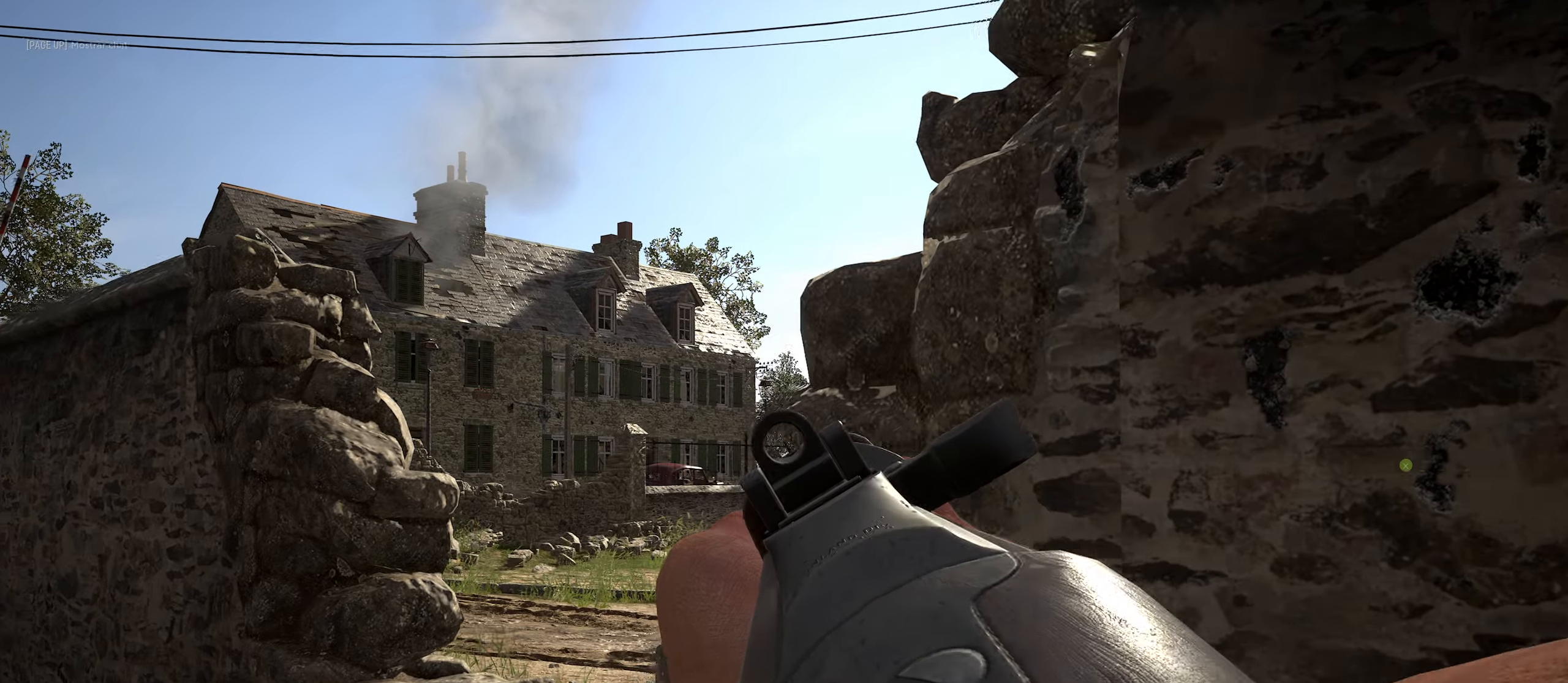
{"keys": ["a", "shift", "w"], "mouse": [], "mouse_move": "right", "events": [[183, "mouse_right", "up"], [183, "w", "down"], [216, "shift", "down"]]}
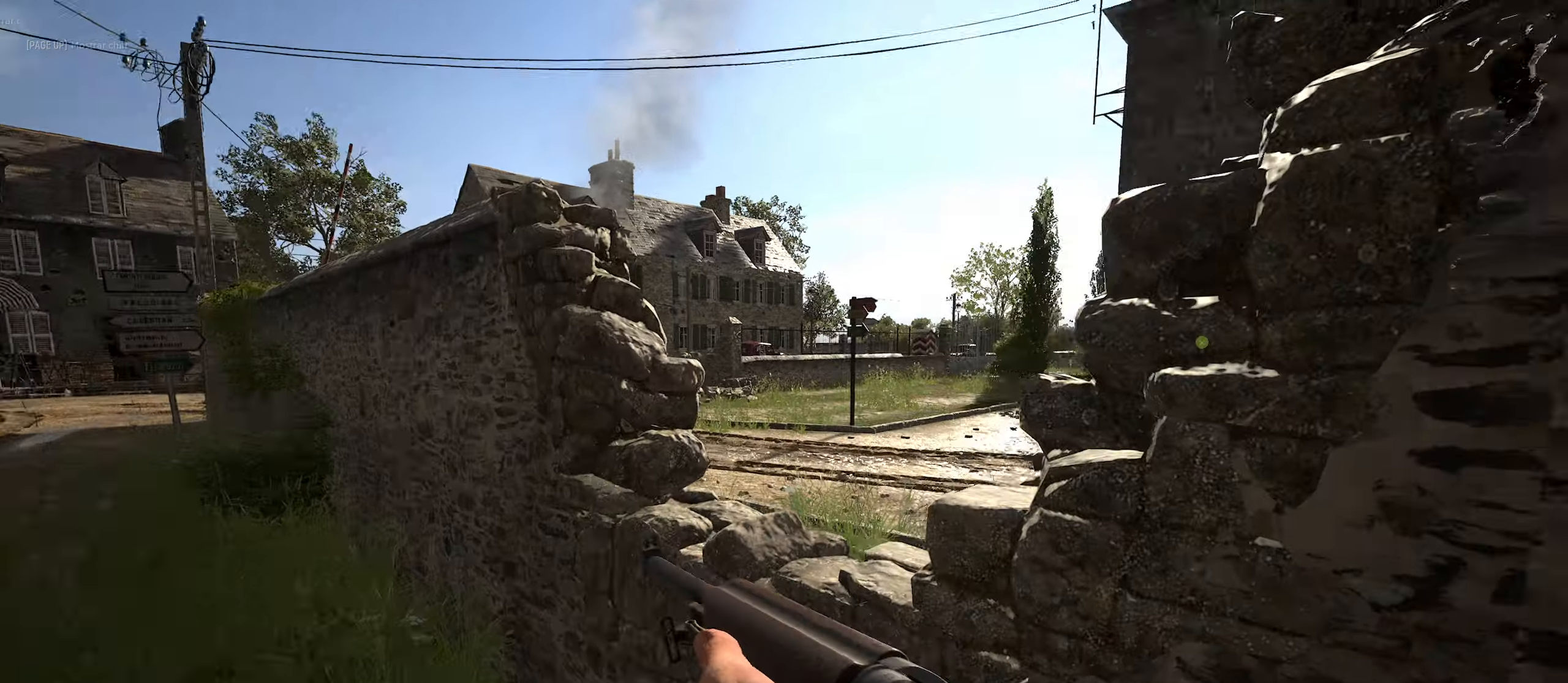
{"keys": ["a"], "mouse": ["right"], "mouse_move": "left", "events": [[50, "shift", "up"], [150, "w", "up"], [250, "mouse_right", "down"]]}
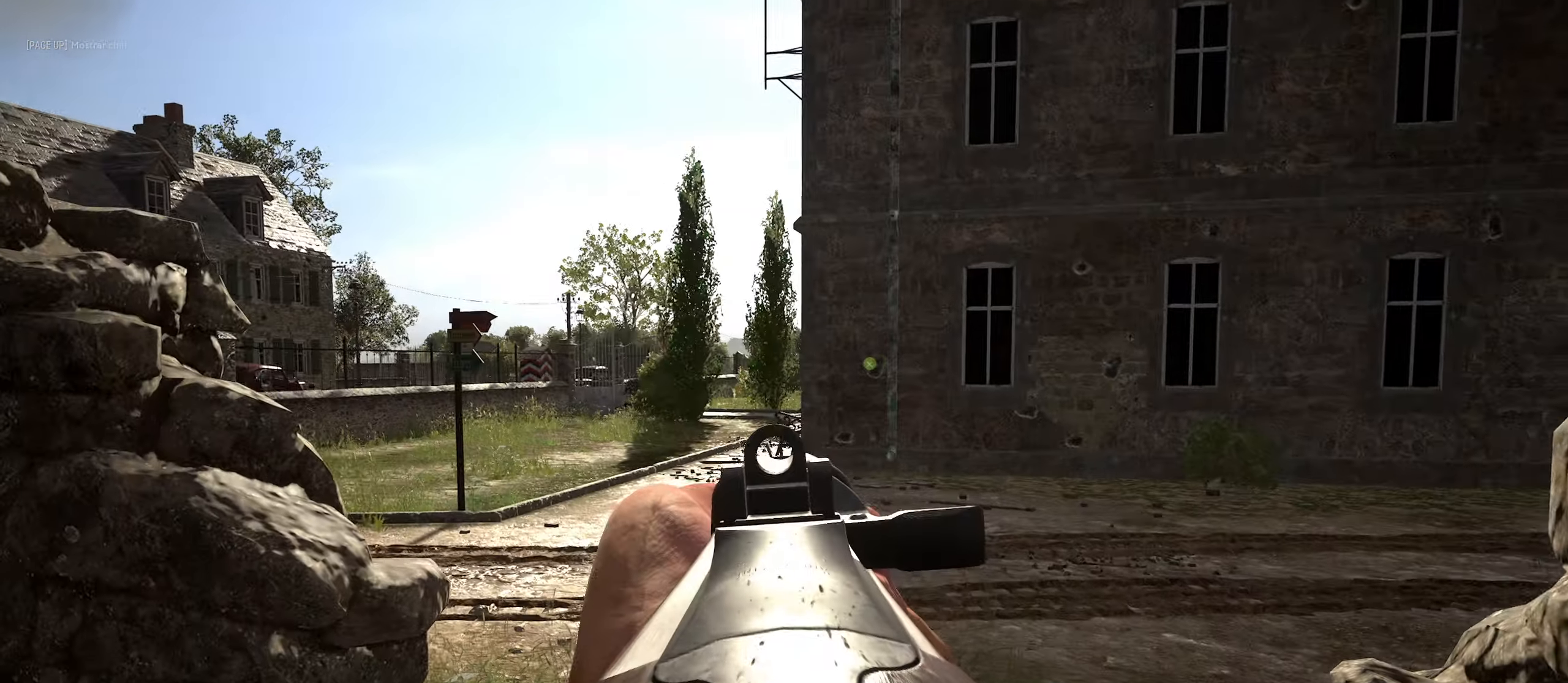
{"keys": ["a", "shift", "w"], "mouse": [], "mouse_move": "left", "events": [[83, "mouse_right", "up"], [150, "shift", "down"], [150, "w", "down"]]}
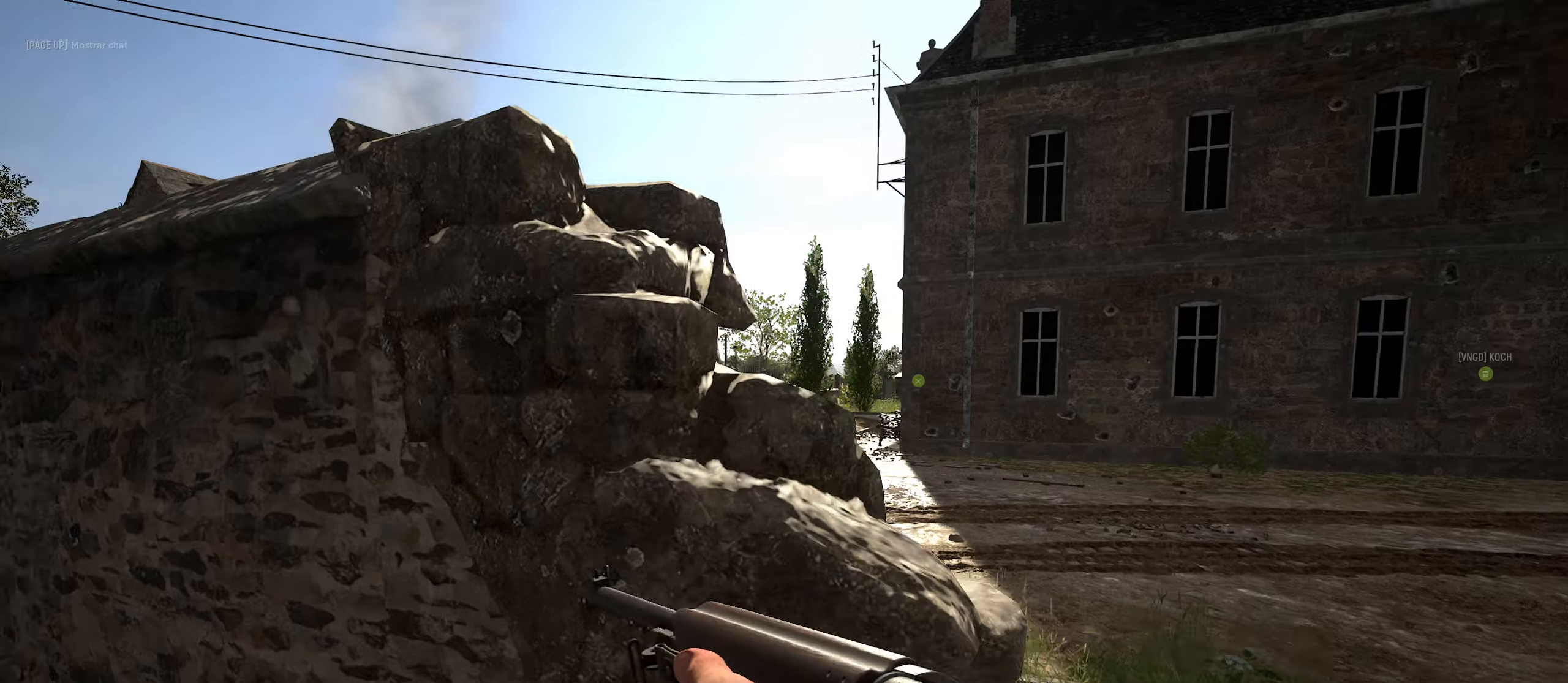
{"keys": ["a", "s"], "mouse": [], "mouse_move": "down", "events": [[66, "shift", "up"], [116, "w", "up"], [250, "s", "down"]]}
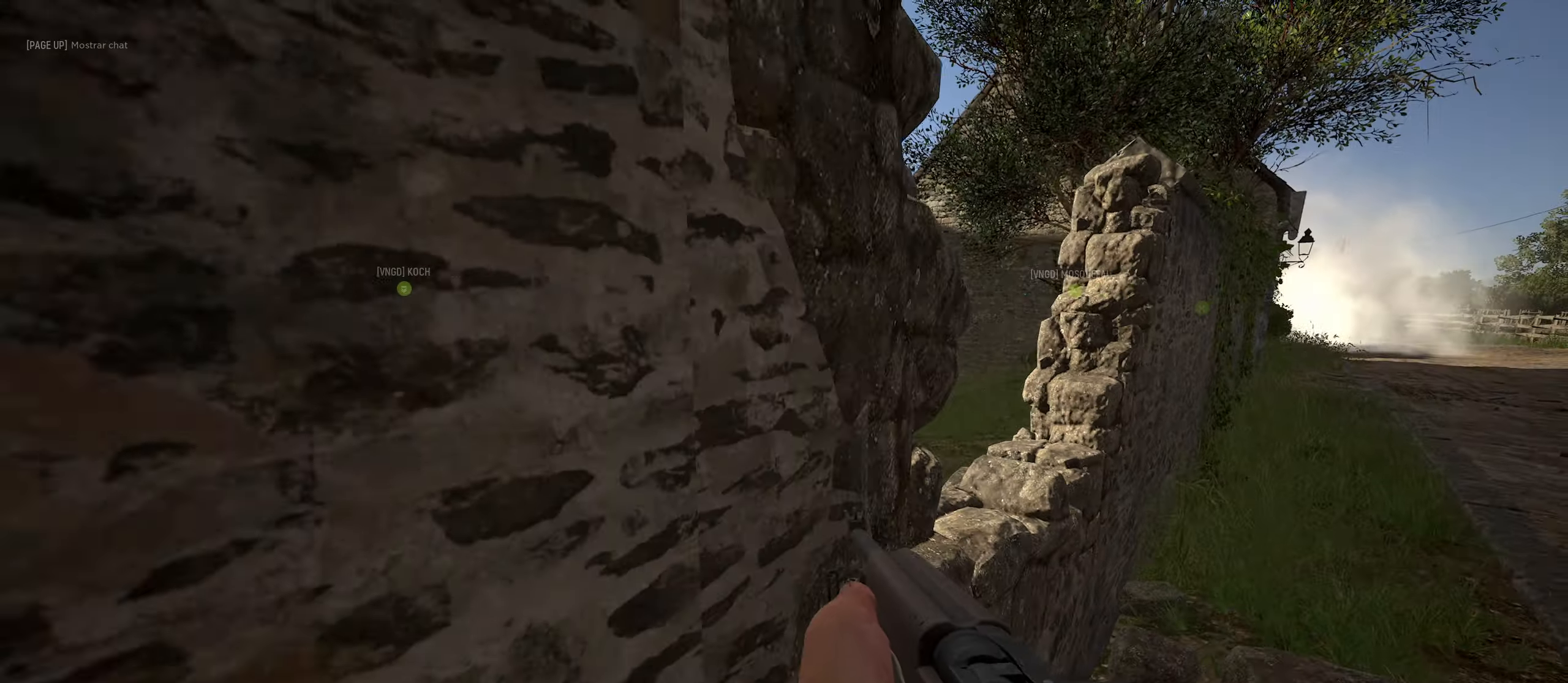
{"keys": ["a", "shift", "w"], "mouse": [], "mouse_move": "up", "events": [[216, "s", "up"], [316, "shift", "down"], [316, "w", "down"]]}
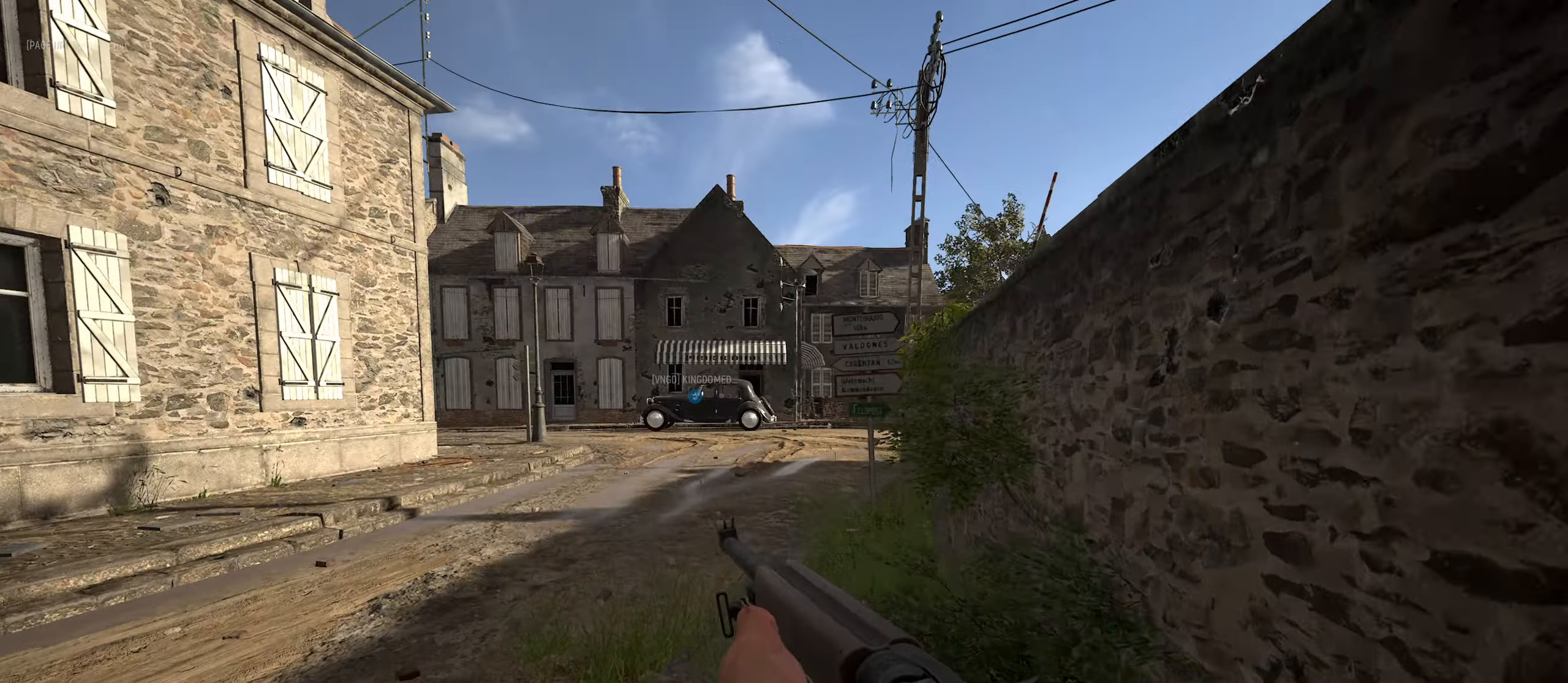
{"keys": ["w"], "mouse": [], "mouse_move": "right", "events": [[50, "a", "up"], [50, "shift", "up"]]}
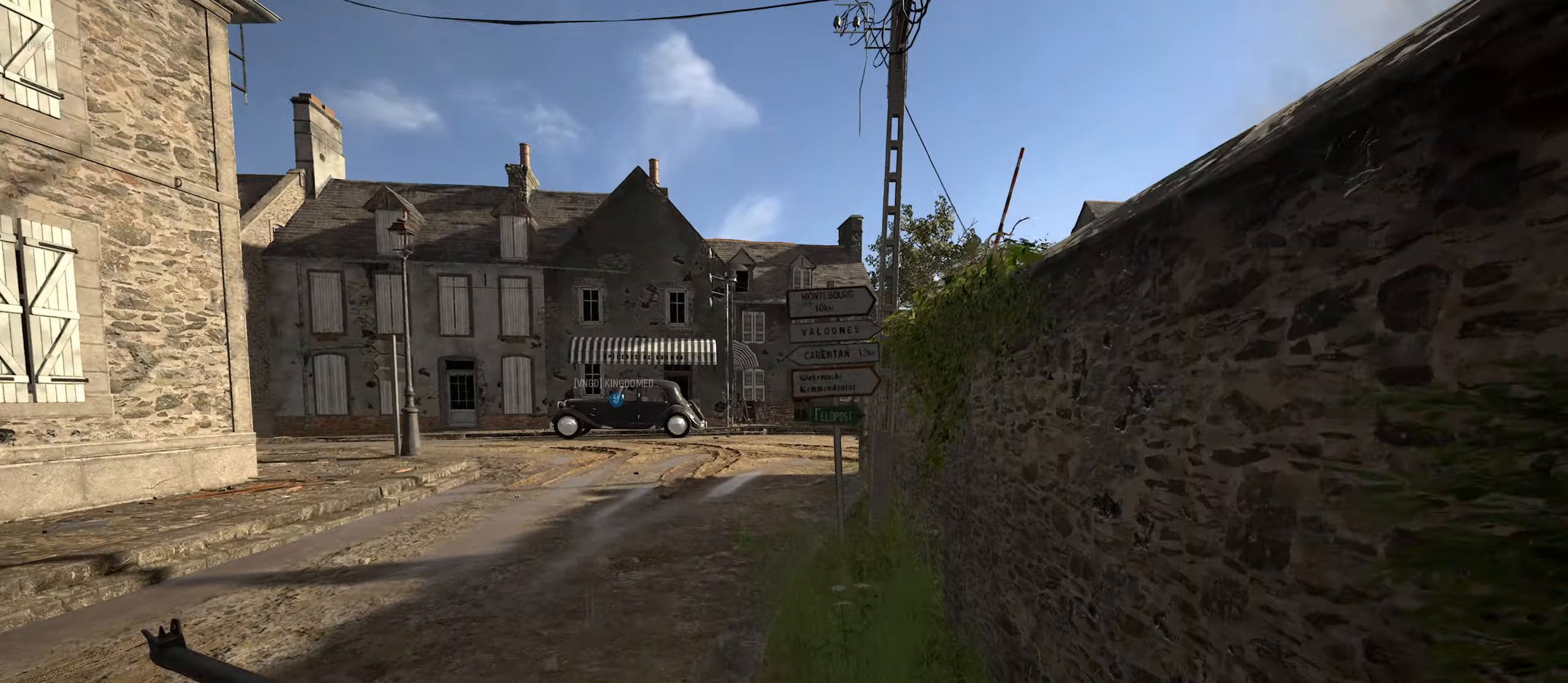
{"keys": ["a", "w"], "mouse": [], "mouse_move": "up-right", "events": [[116, "a", "down"], [300, "ctrl", "down"], [433, "ctrl", "up"]]}
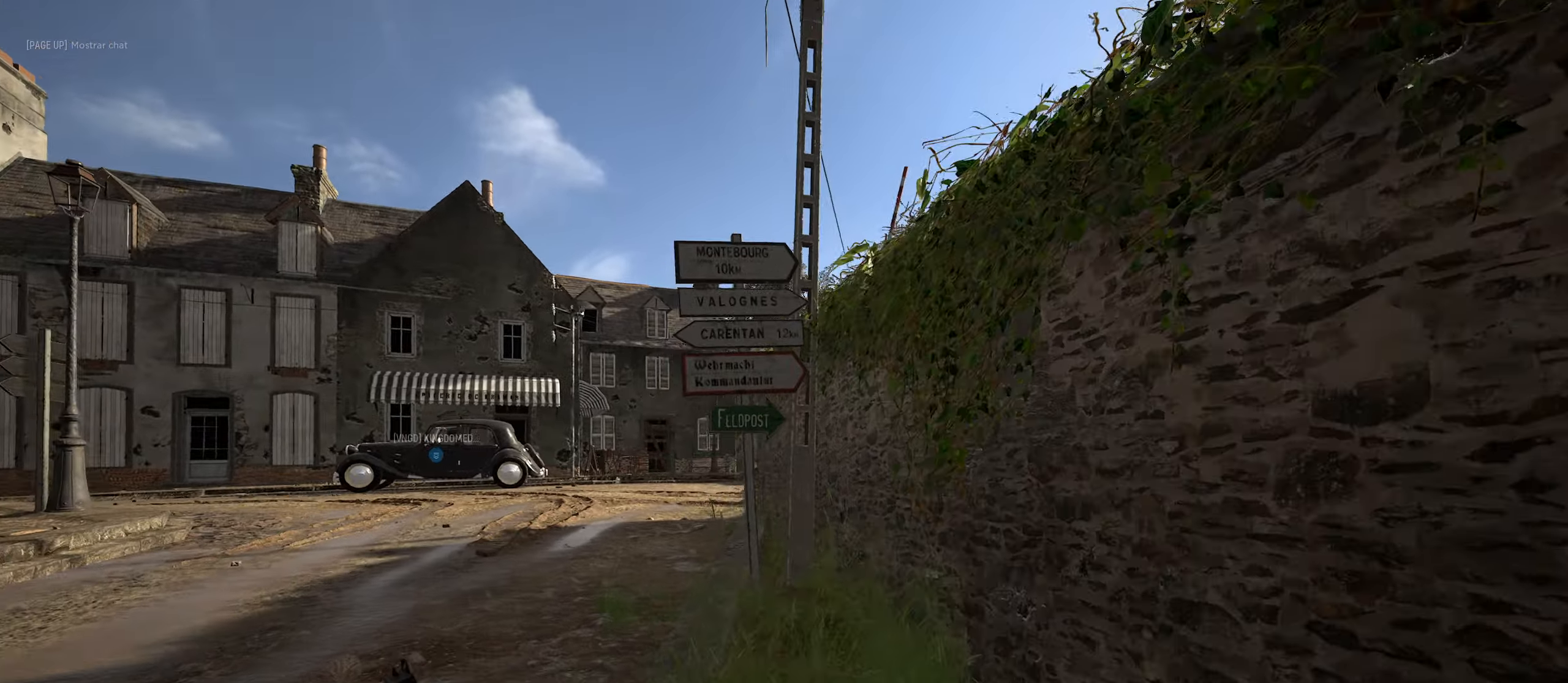
{"keys": ["a", "w"], "mouse": ["right"], "mouse_move": "right", "events": [[83, "a", "up"], [83, "mouse_right", "down"], [166, "q", "down"], [316, "q", "up"], [416, "a", "down"]]}
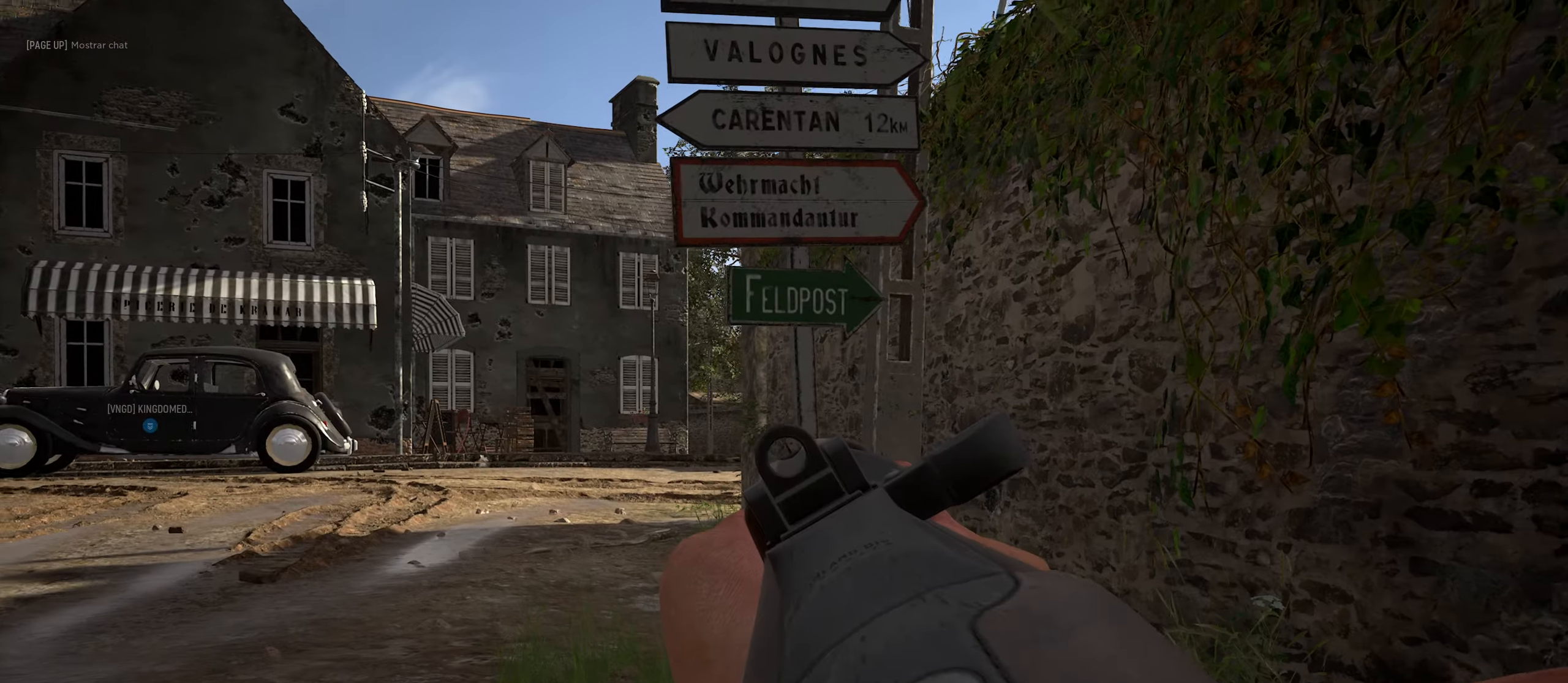
{"keys": ["a", "w"], "mouse": [], "mouse_move": "right", "events": [[333, "mouse_right", "up"]]}
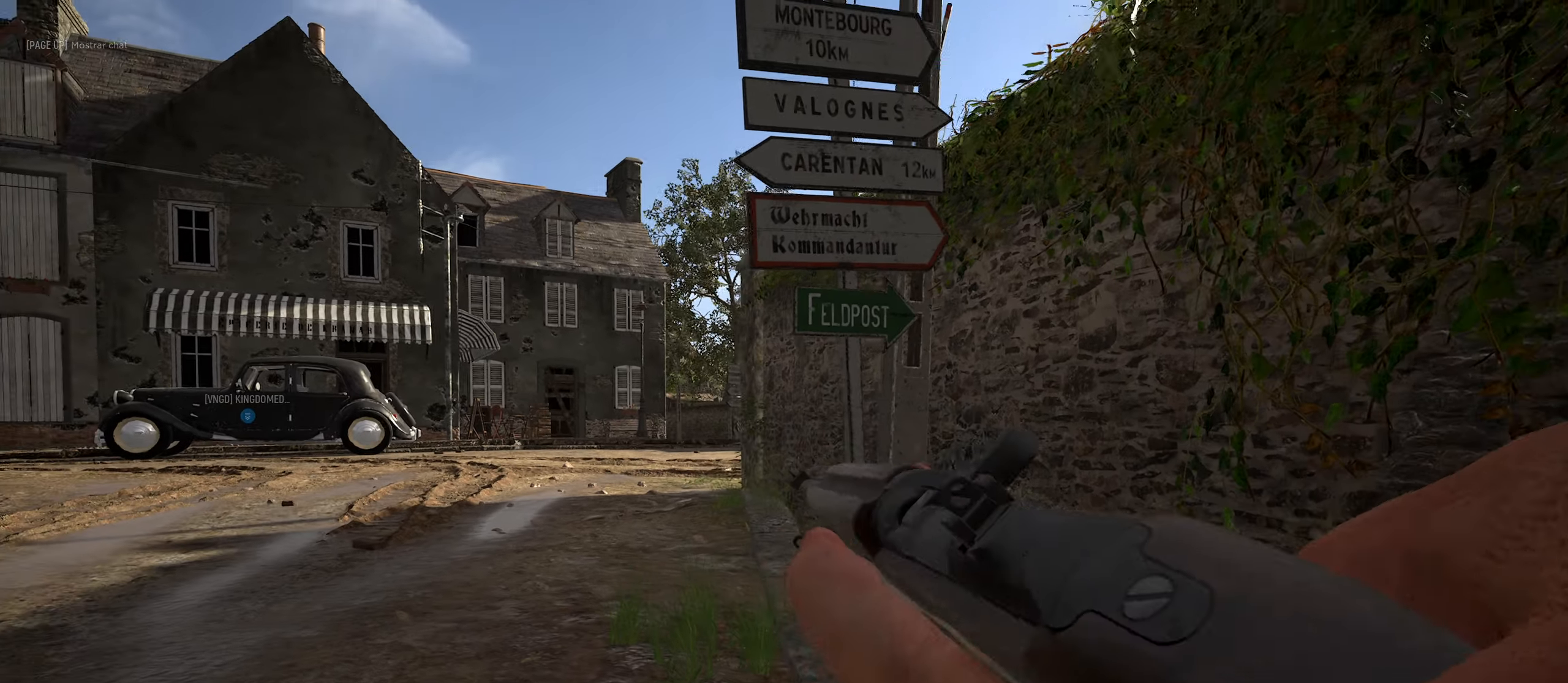
{"keys": ["a", "w"], "mouse": ["right"], "mouse_move": "still", "events": [[116, "mouse_right", "down"]]}
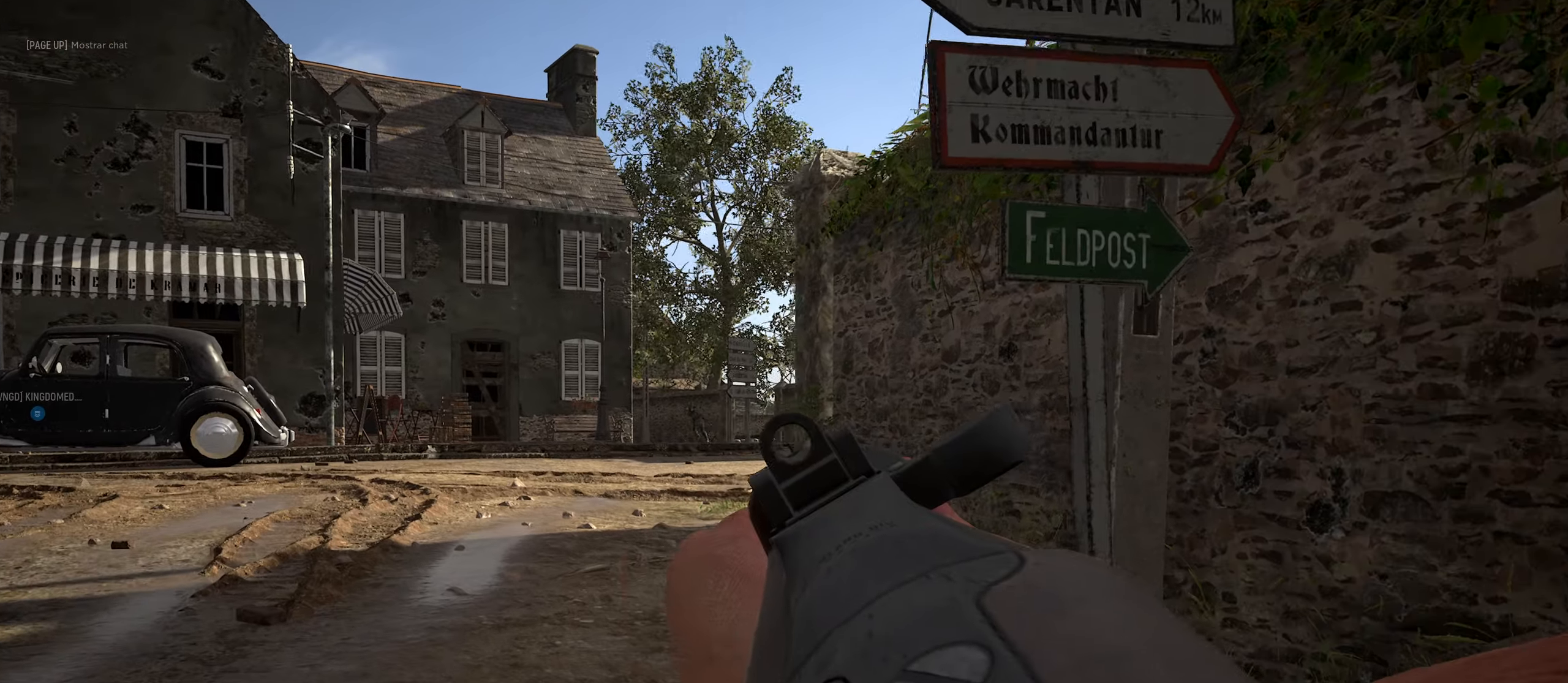
{"keys": ["d", "w"], "mouse": ["right"], "mouse_move": "down", "events": [[33, "a", "up"], [33, "d", "down"], [266, "mouse_left", "down"], [366, "mouse_left", "up"]]}
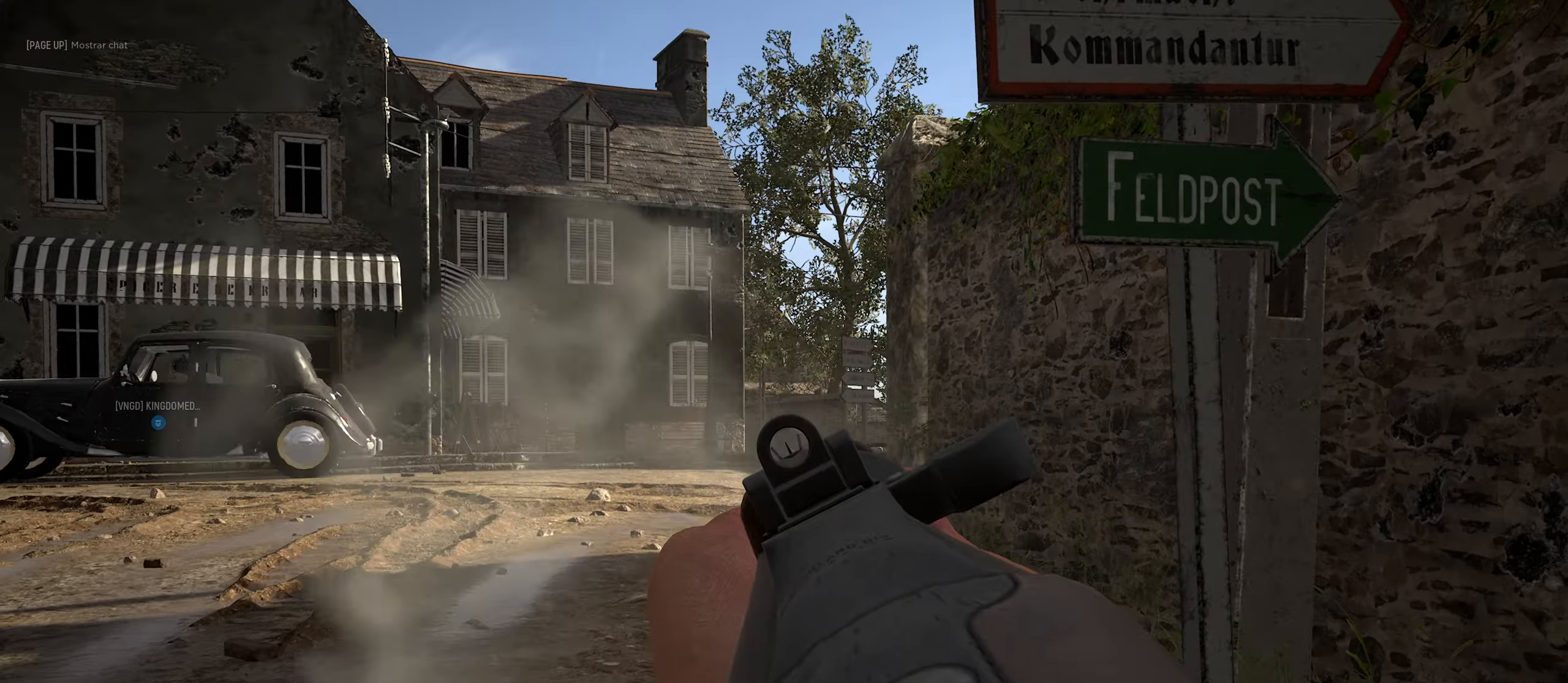
{"keys": ["d"], "mouse": ["right"], "mouse_move": "down", "events": [[16, "mouse_left", "down"], [150, "mouse_left", "up"], [233, "mouse_left", "down"], [333, "mouse_left", "up"], [433, "w", "up"]]}
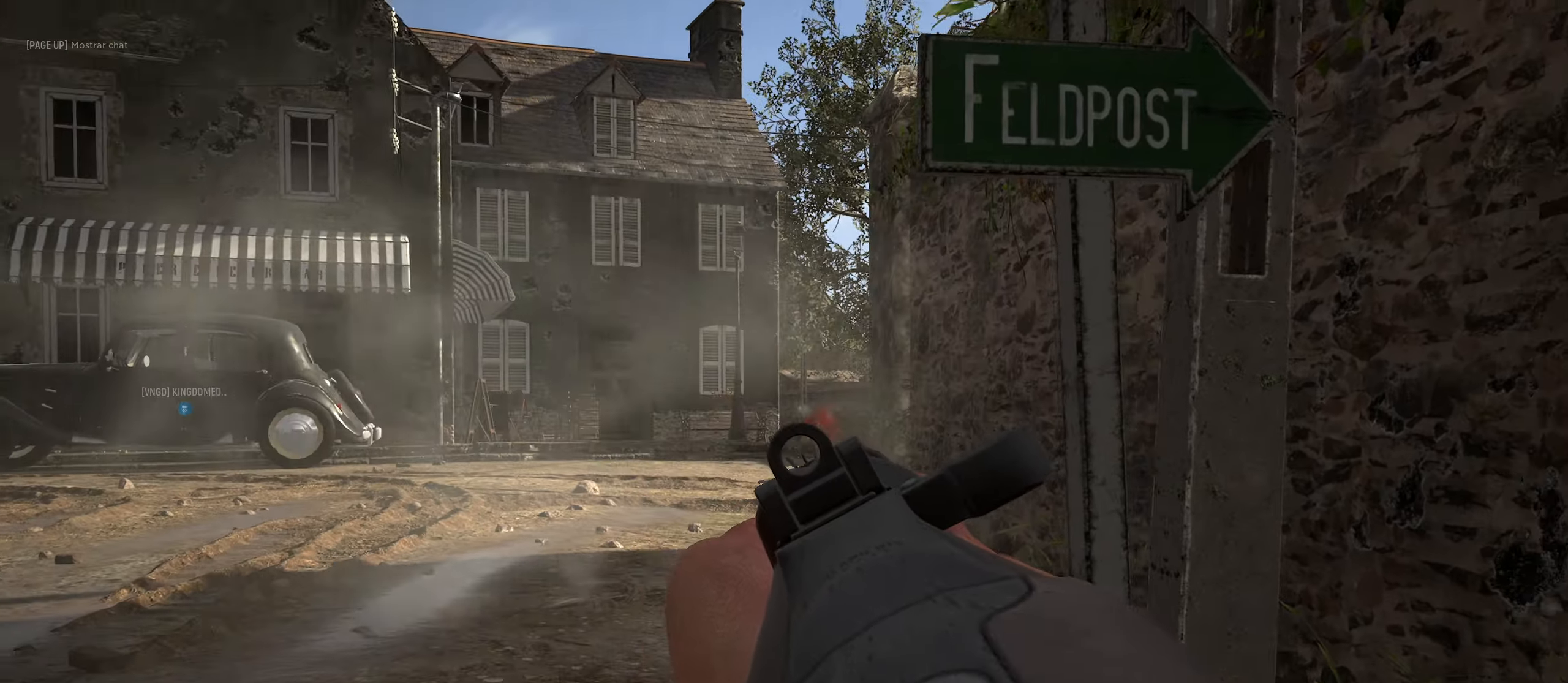
{"keys": ["a"], "mouse": [], "mouse_move": "still", "events": [[400, "a", "down"], [450, "d", "up"], [483, "mouse_right", "up"]]}
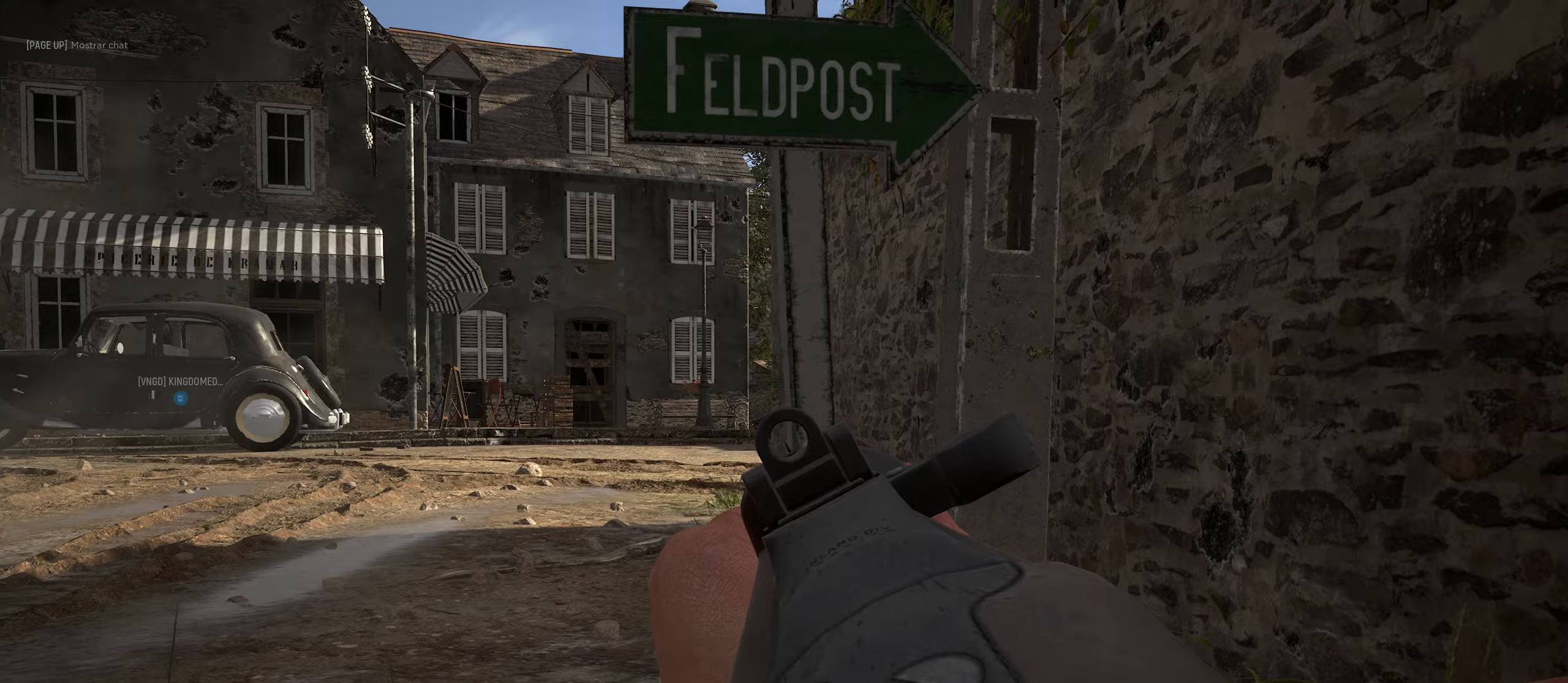
{"keys": ["a", "w"], "mouse": ["right"], "mouse_move": "up-right", "events": [[367, "w", "down"], [500, "mouse_right", "down"]]}
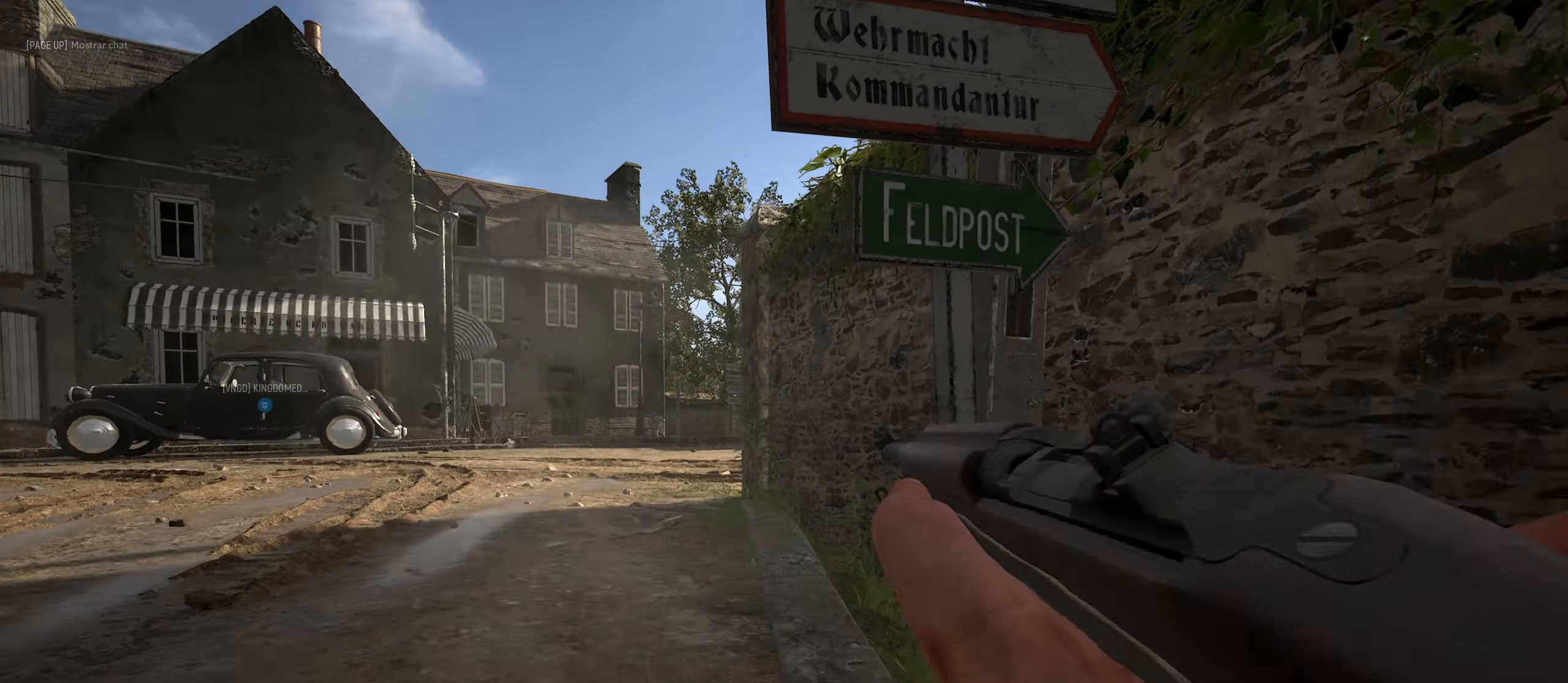
{"keys": ["a", "w"], "mouse": ["right"], "mouse_move": "right", "events": []}
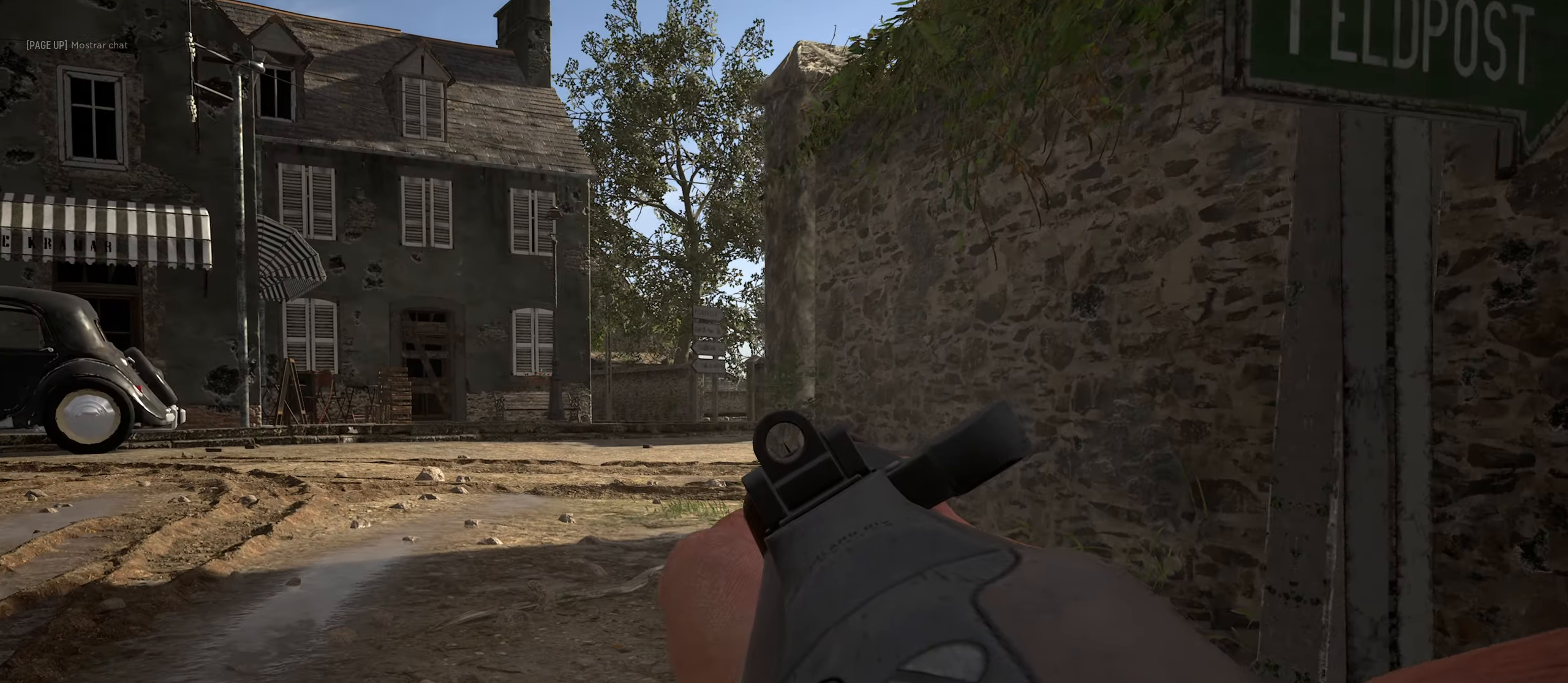
{"keys": ["d"], "mouse": [], "mouse_move": "still", "events": [[167, "a", "up"], [167, "d", "down"], [167, "mouse_right", "up"], [250, "w", "up"], [300, "mouse_wheel", "down"], [350, "mouse_wheel", "up"]]}
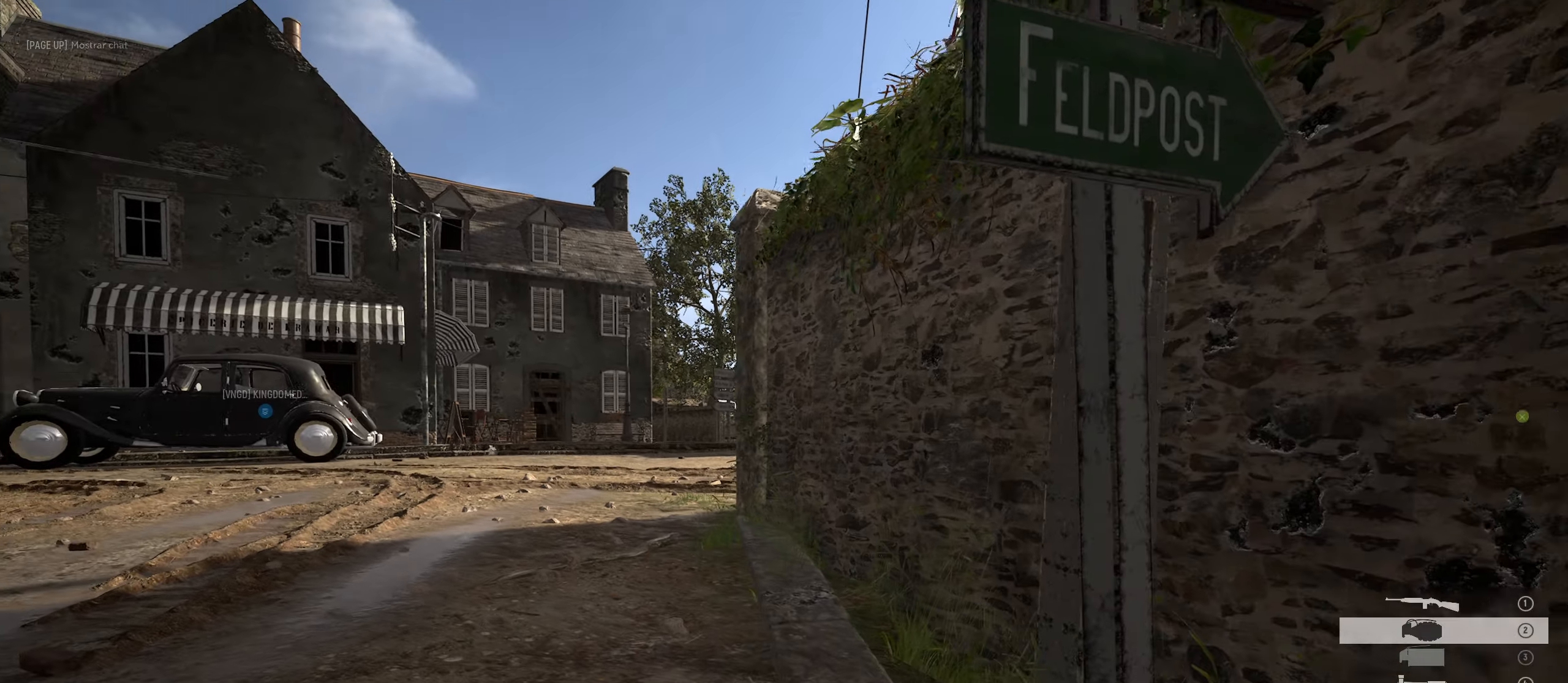
{"keys": ["a"], "mouse": ["left"], "mouse_move": "left", "events": [[417, "a", "down"], [417, "mouse_left", "down"], [467, "d", "up"]]}
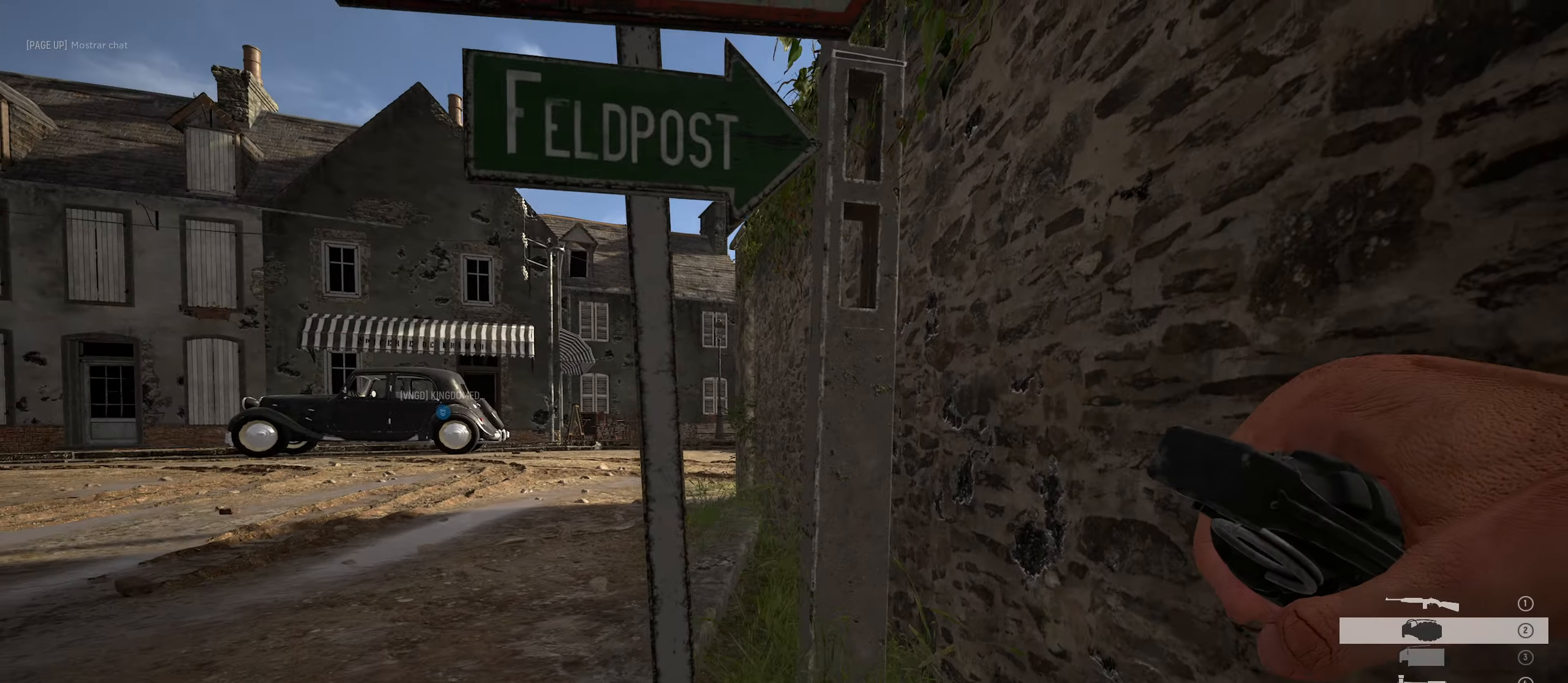
{"keys": ["a", "shift", "w"], "mouse": ["left"], "mouse_move": "up-right", "events": [[150, "w", "down"], [183, "shift", "down"], [183, "space", "down"], [383, "space", "up"]]}